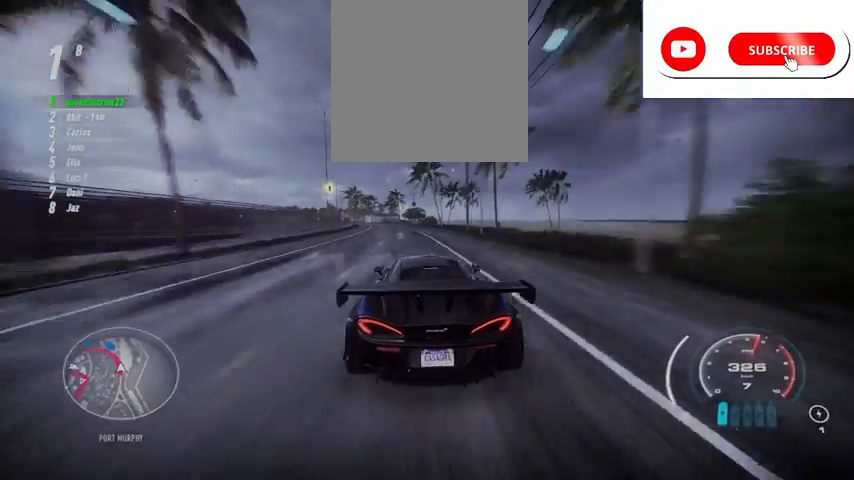
Gameplay with a controller (Xbox layout); each line is a JSON object with the inputs held at the frame after it. "events" lists button and stick changes between this image and that frame as [ms after this image, input, new state], when the widget could be followed in between.
{"buttons": ["R2"], "left_stick": "up-left", "right_stick": "center", "events": []}
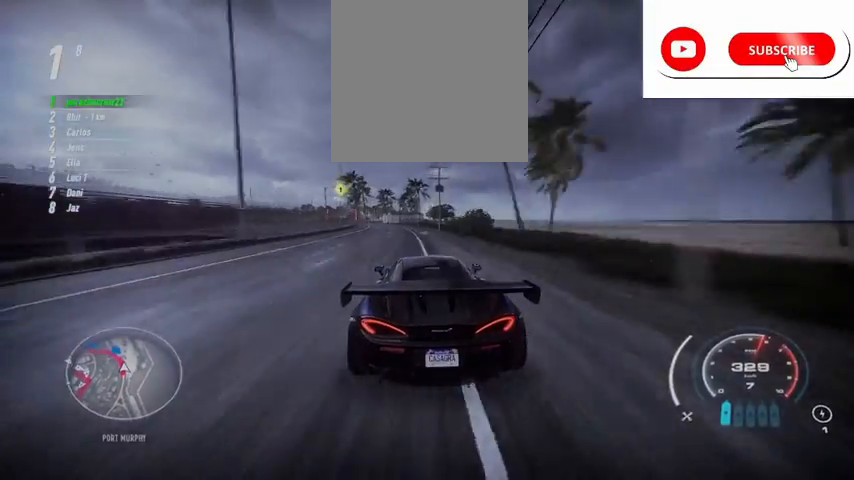
{"buttons": ["R2"], "left_stick": "up-left", "right_stick": "center", "events": []}
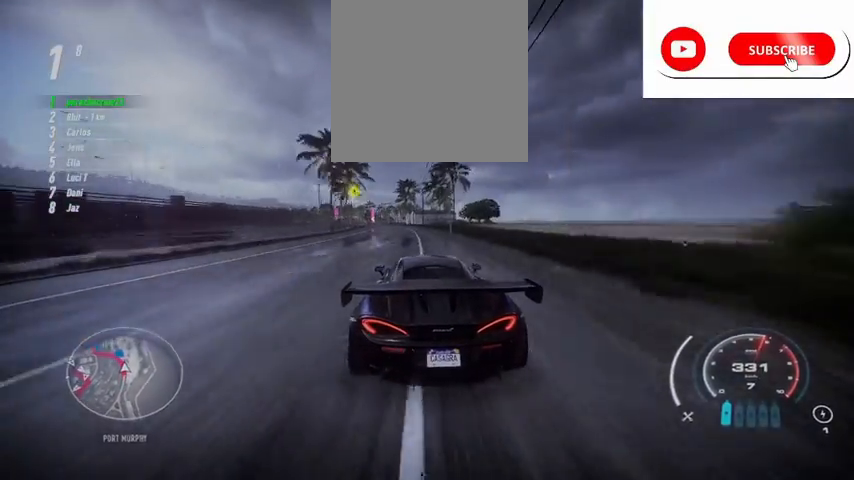
{"buttons": ["R2"], "left_stick": "up-left", "right_stick": "center", "events": []}
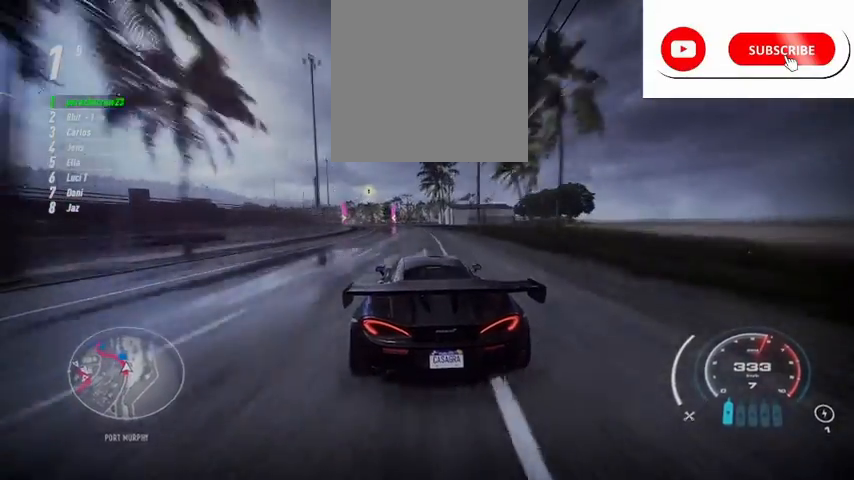
{"buttons": ["R2"], "left_stick": "left", "right_stick": "center", "events": [[167, "R2", "up"], [292, "R2", "down"], [292, "left_stick", "left"]]}
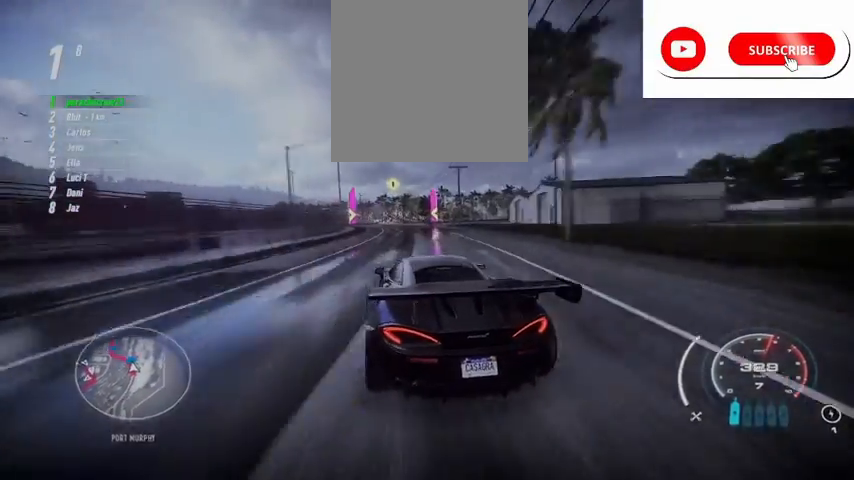
{"buttons": ["R2"], "left_stick": "left", "right_stick": "center", "events": []}
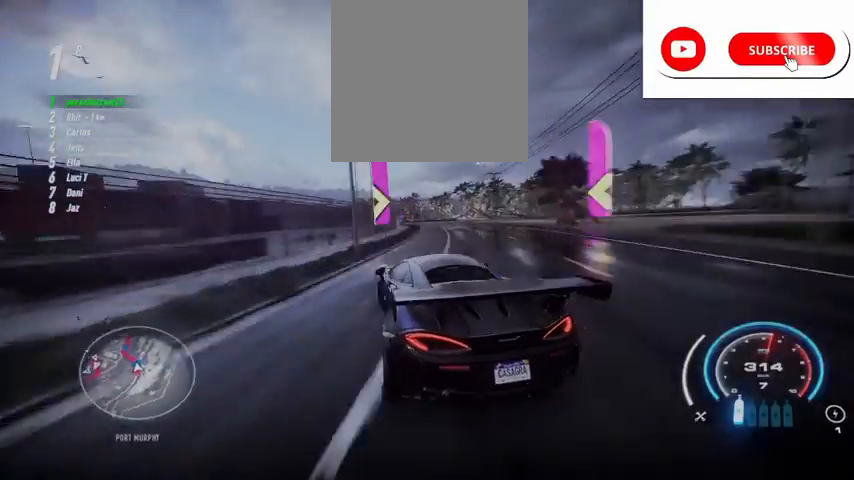
{"buttons": ["R2"], "left_stick": "center", "right_stick": "center", "events": [[126, "left_stick", "center"], [334, "left_stick", "left"], [417, "left_stick", "center"]]}
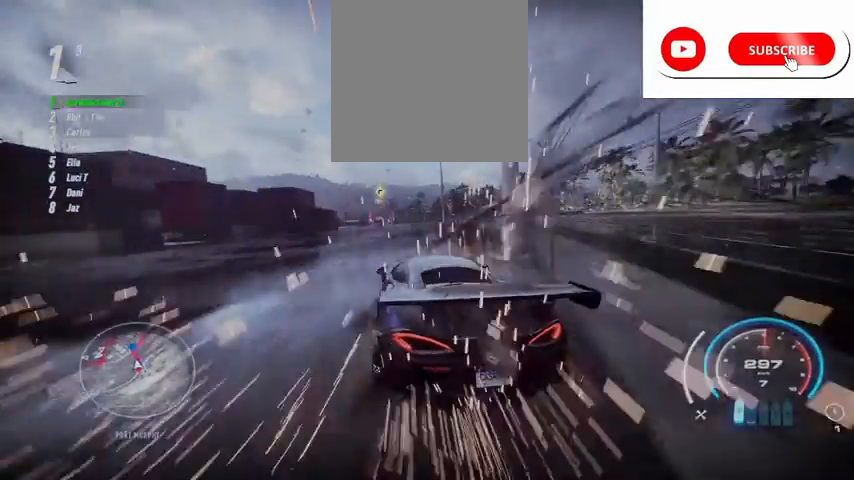
{"buttons": ["R2"], "left_stick": "center", "right_stick": "center", "events": [[83, "left_stick", "left"], [459, "left_stick", "center"]]}
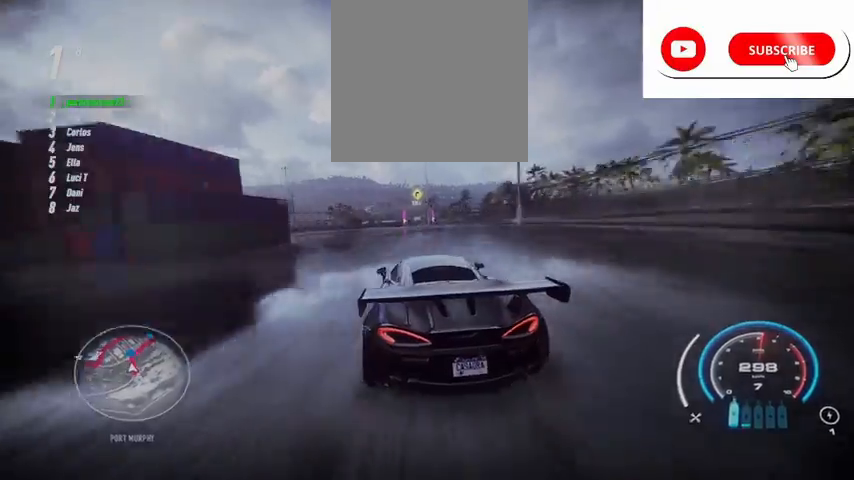
{"buttons": ["R2"], "left_stick": "left", "right_stick": "center", "events": [[125, "left_stick", "left"], [292, "left_stick", "center"], [459, "left_stick", "left"]]}
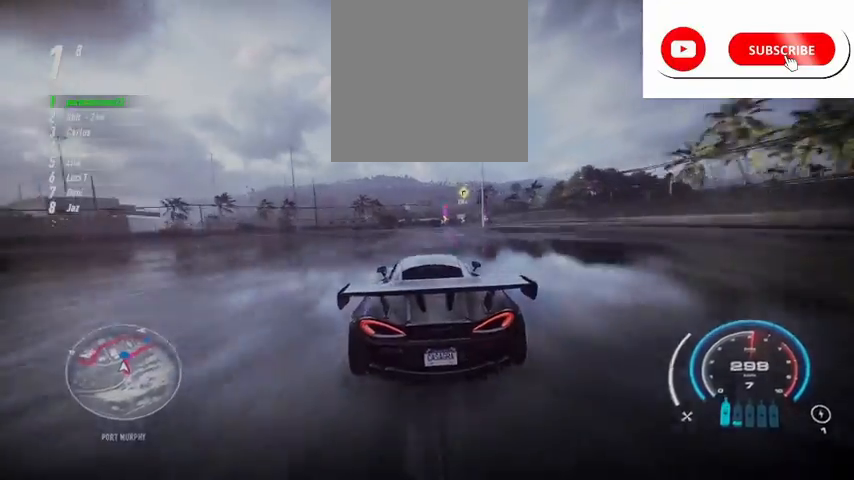
{"buttons": ["R2"], "left_stick": "right", "right_stick": "center", "events": [[125, "left_stick", "center"], [292, "left_stick", "right"], [375, "R2", "up"], [500, "R2", "down"]]}
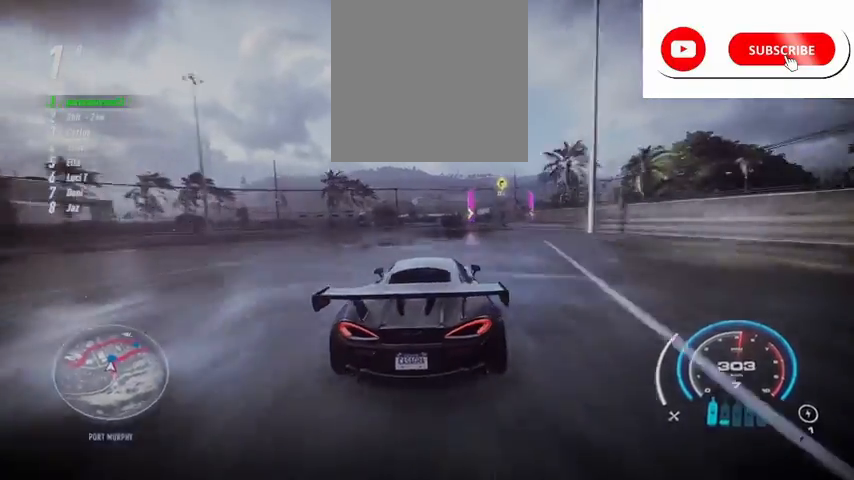
{"buttons": ["R2"], "left_stick": "up-right", "right_stick": "center", "events": [[334, "left_stick", "up-right"]]}
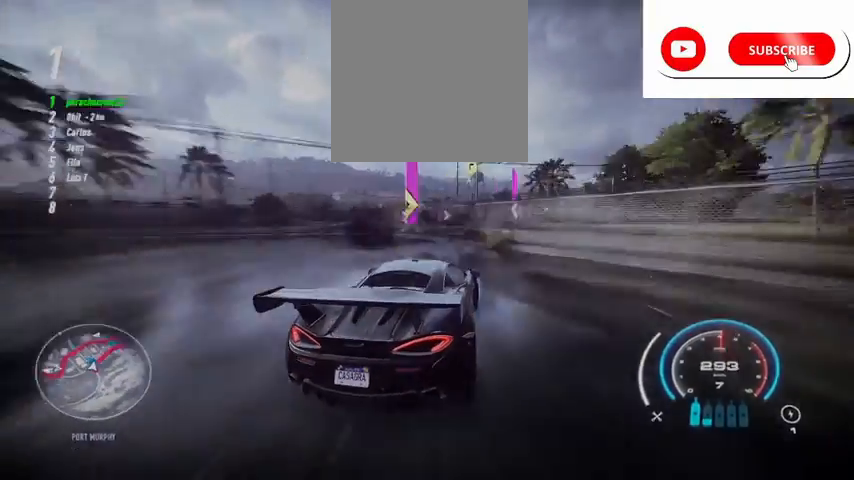
{"buttons": ["R2"], "left_stick": "right", "right_stick": "center", "events": [[83, "left_stick", "center"], [292, "left_stick", "right"]]}
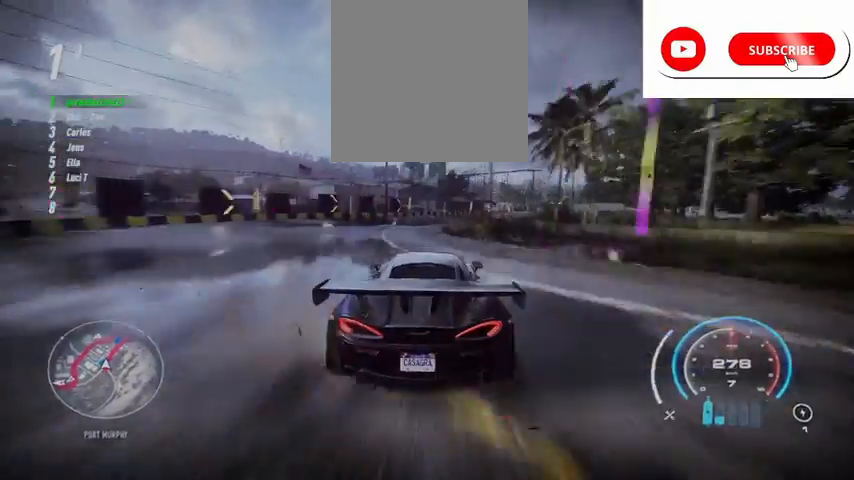
{"buttons": ["R2"], "left_stick": "center", "right_stick": "center", "events": [[251, "left_stick", "center"]]}
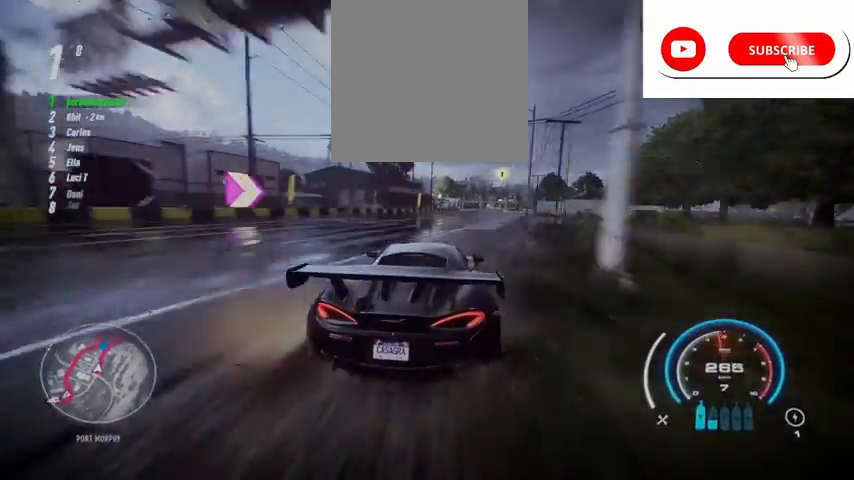
{"buttons": ["R2"], "left_stick": "up-right", "right_stick": "center", "events": [[42, "left_stick", "right"], [417, "left_stick", "up-right"]]}
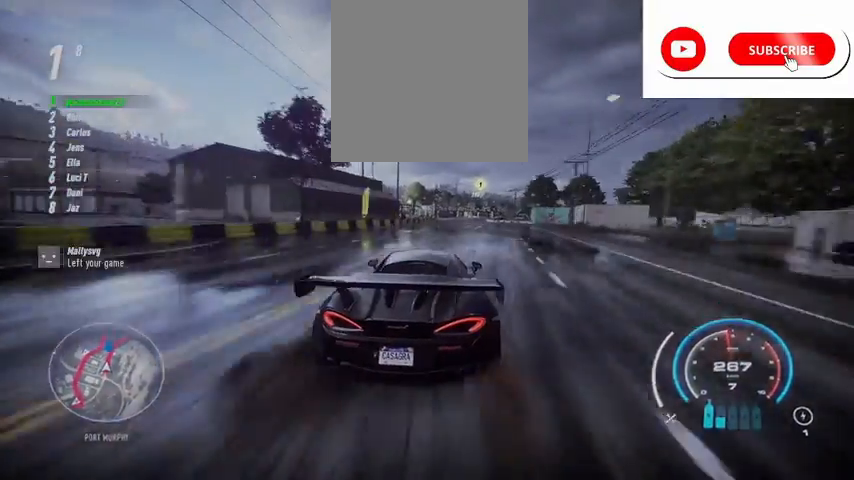
{"buttons": ["R2"], "left_stick": "up-right", "right_stick": "center", "events": []}
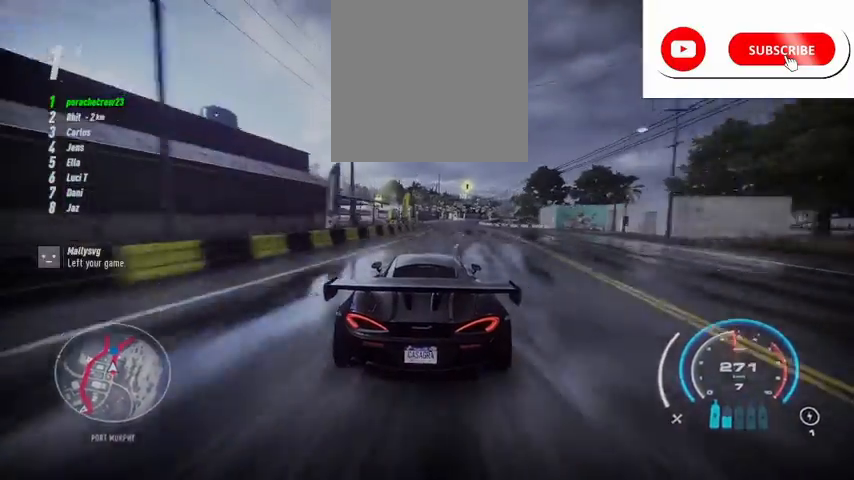
{"buttons": ["R2"], "left_stick": "up-right", "right_stick": "center", "events": []}
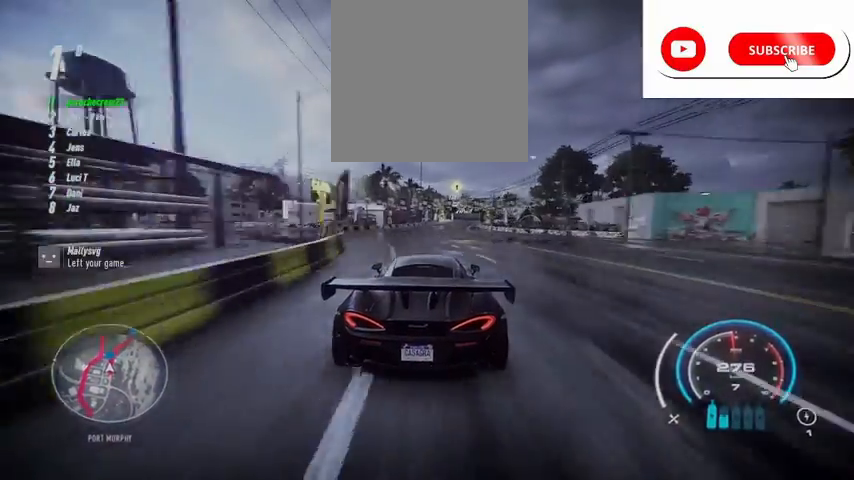
{"buttons": ["R2"], "left_stick": "up-right", "right_stick": "center", "events": []}
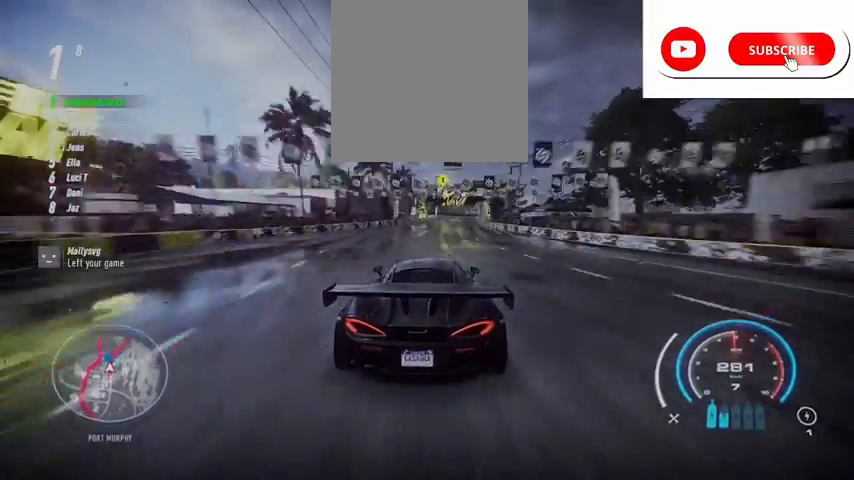
{"buttons": ["R2"], "left_stick": "up-right", "right_stick": "center", "events": []}
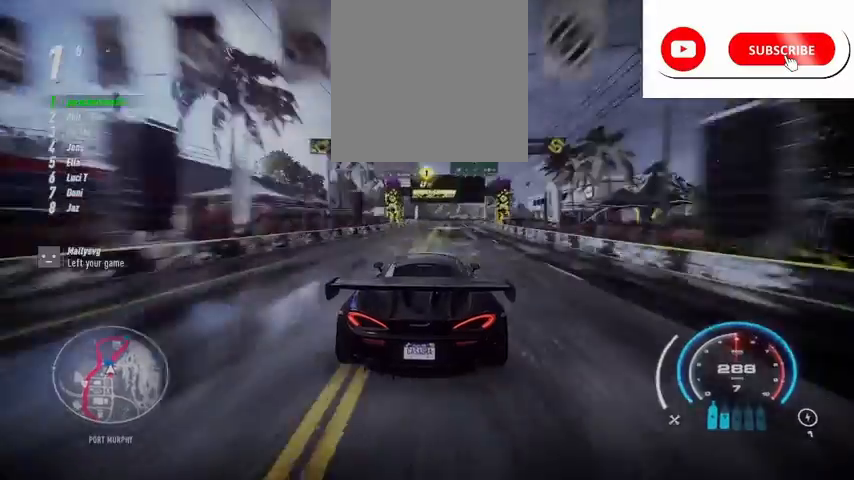
{"buttons": ["B", "R2"], "left_stick": "up-right", "right_stick": "center", "events": [[459, "B", "down"]]}
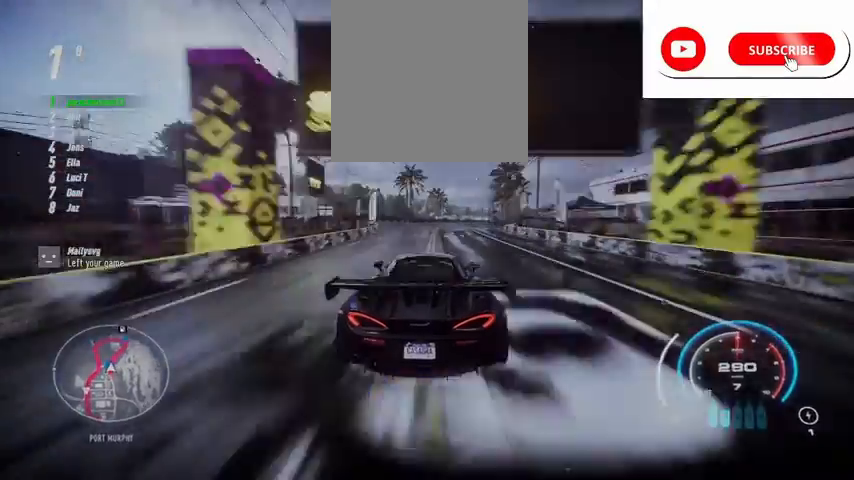
{"buttons": ["A", "R2"], "left_stick": "up-right", "right_stick": "center", "events": [[42, "B", "up"], [83, "A", "down"]]}
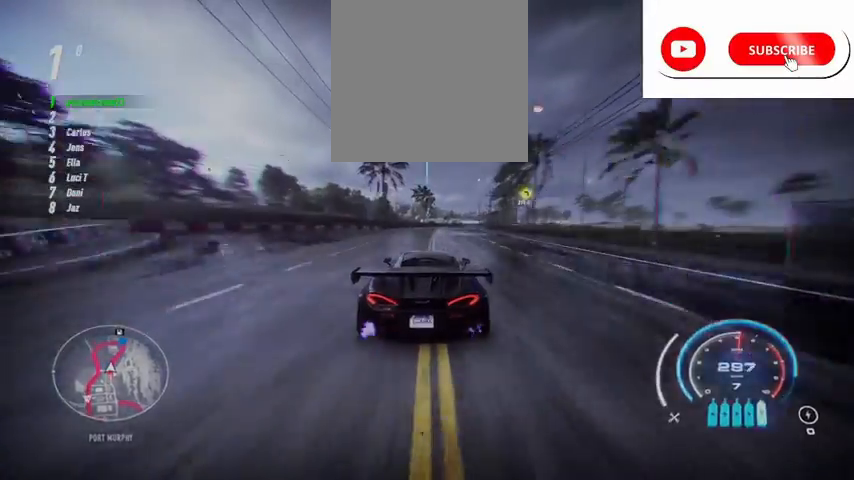
{"buttons": ["A", "R2"], "left_stick": "up-right", "right_stick": "center", "events": []}
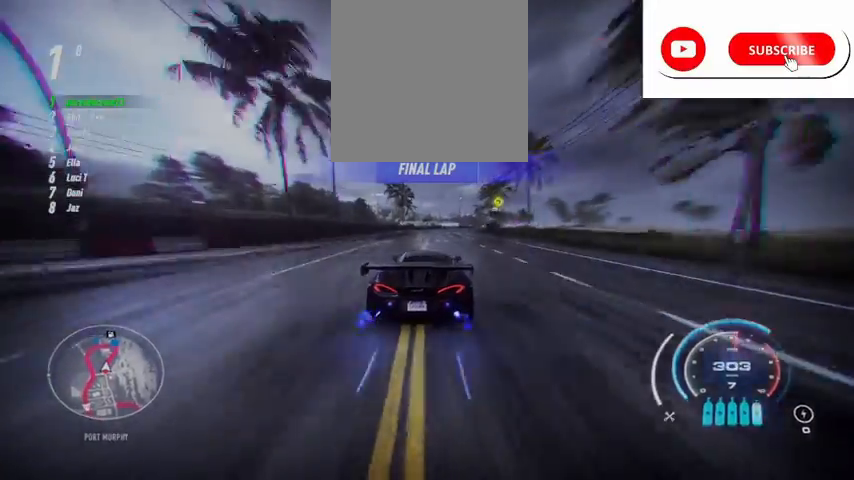
{"buttons": ["A", "R2"], "left_stick": "up-right", "right_stick": "center", "events": []}
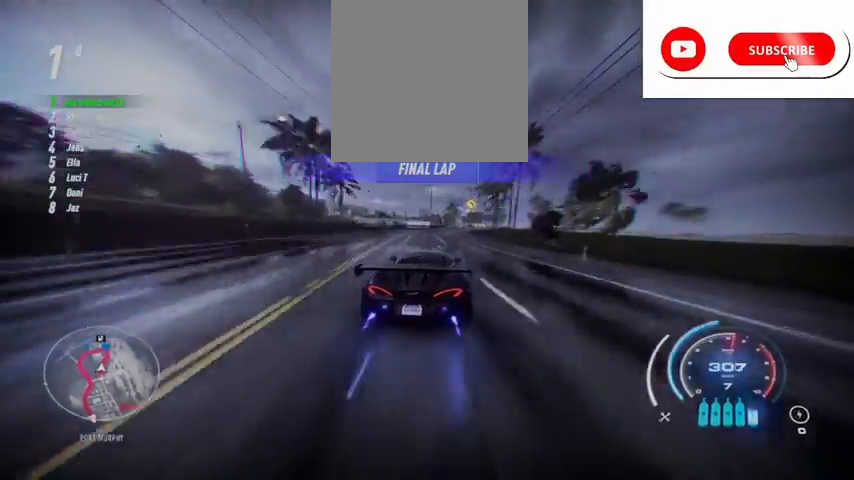
{"buttons": ["A", "R2"], "left_stick": "up-right", "right_stick": "center", "events": [[376, "L1", "down"], [501, "L1", "up"]]}
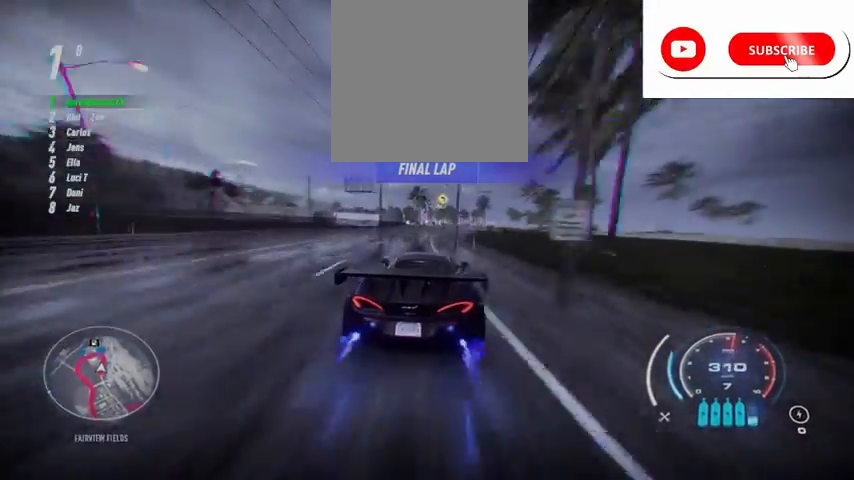
{"buttons": ["A", "R2"], "left_stick": "center", "right_stick": "center", "events": [[250, "R1", "down"], [292, "R1", "up"], [459, "left_stick", "center"]]}
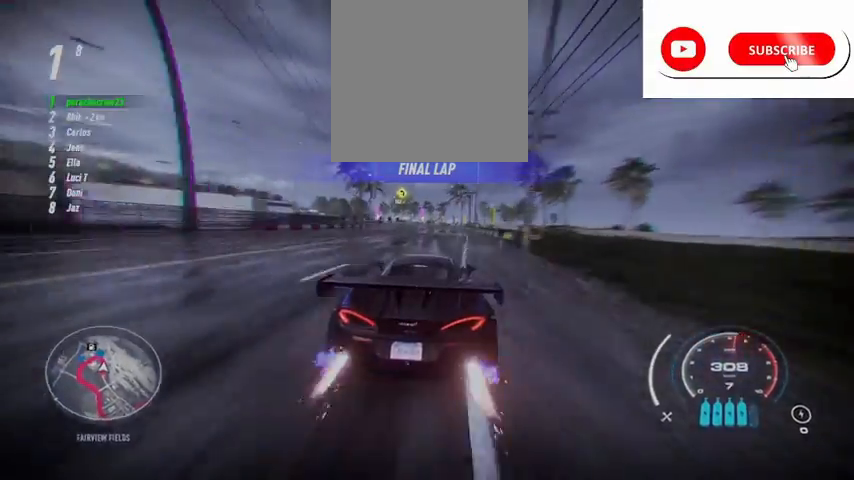
{"buttons": ["A", "R2"], "left_stick": "center", "right_stick": "center", "events": []}
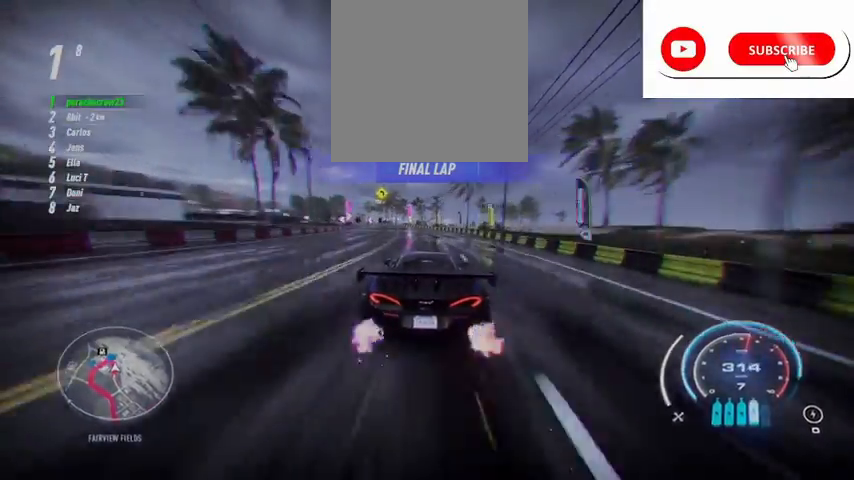
{"buttons": ["A", "X", "L2", "R2"], "left_stick": "left", "right_stick": "center", "events": [[208, "left_stick", "left"], [417, "L2", "down"], [417, "X", "down"]]}
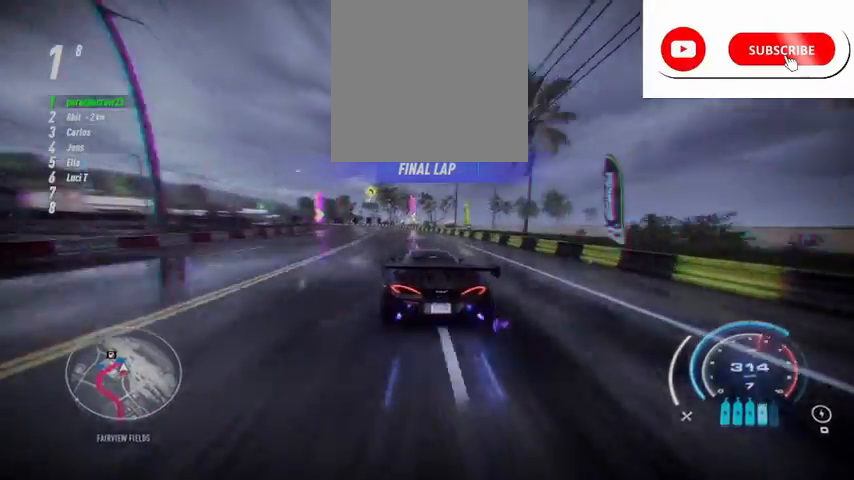
{"buttons": ["A", "R2"], "left_stick": "left", "right_stick": "center", "events": [[209, "X", "up"], [334, "L2", "up"]]}
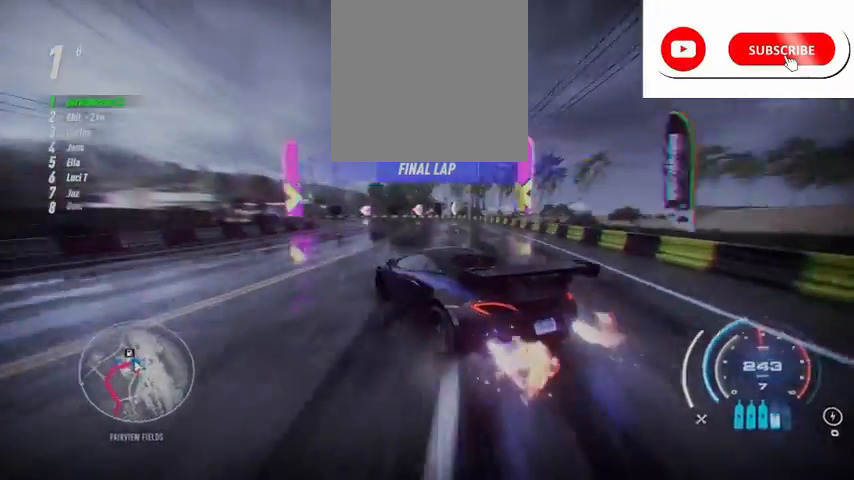
{"buttons": ["A", "R2"], "left_stick": "left", "right_stick": "center", "events": [[292, "left_stick", "up-right"], [459, "left_stick", "left"]]}
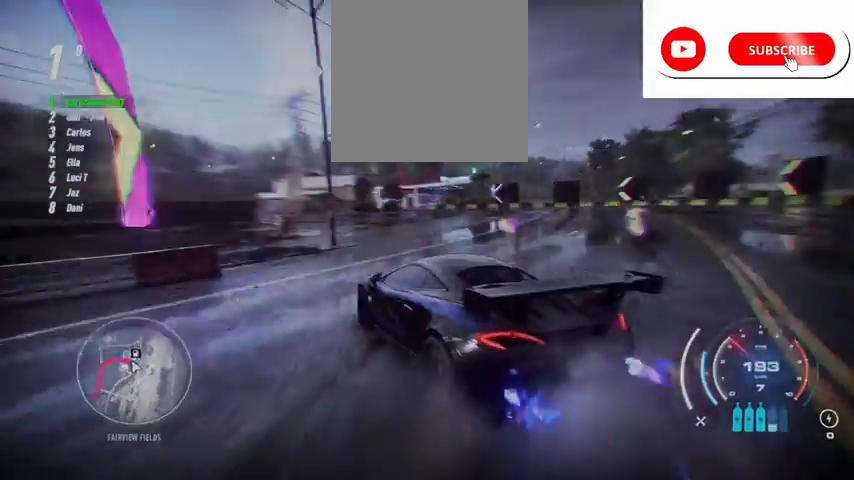
{"buttons": ["A", "R2"], "left_stick": "center", "right_stick": "center", "events": [[84, "left_stick", "center"]]}
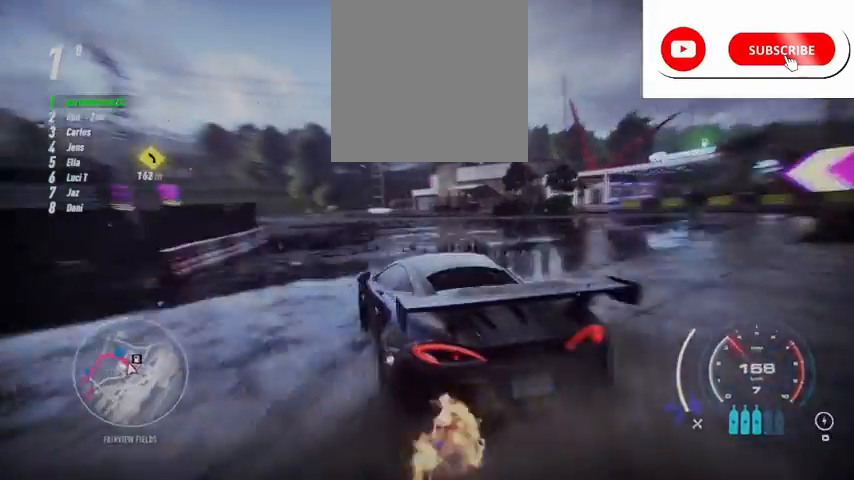
{"buttons": ["A", "R2"], "left_stick": "left", "right_stick": "center", "events": [[83, "left_stick", "left"]]}
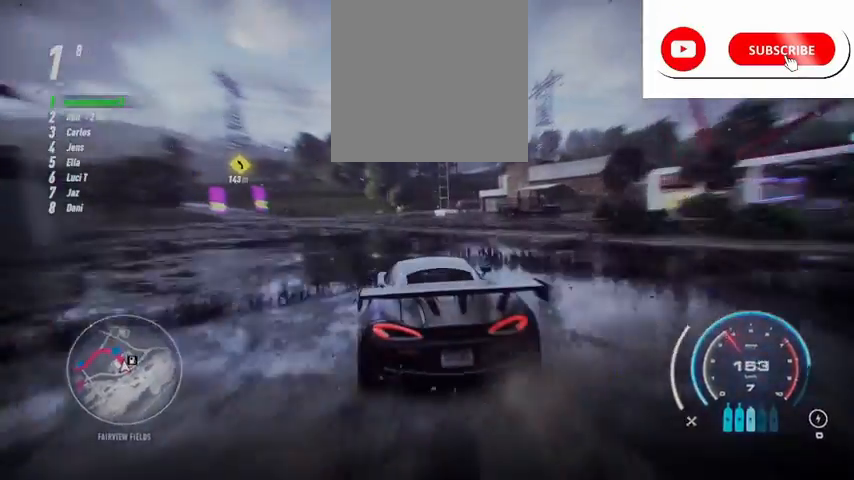
{"buttons": ["A", "R2"], "left_stick": "left", "right_stick": "center", "events": []}